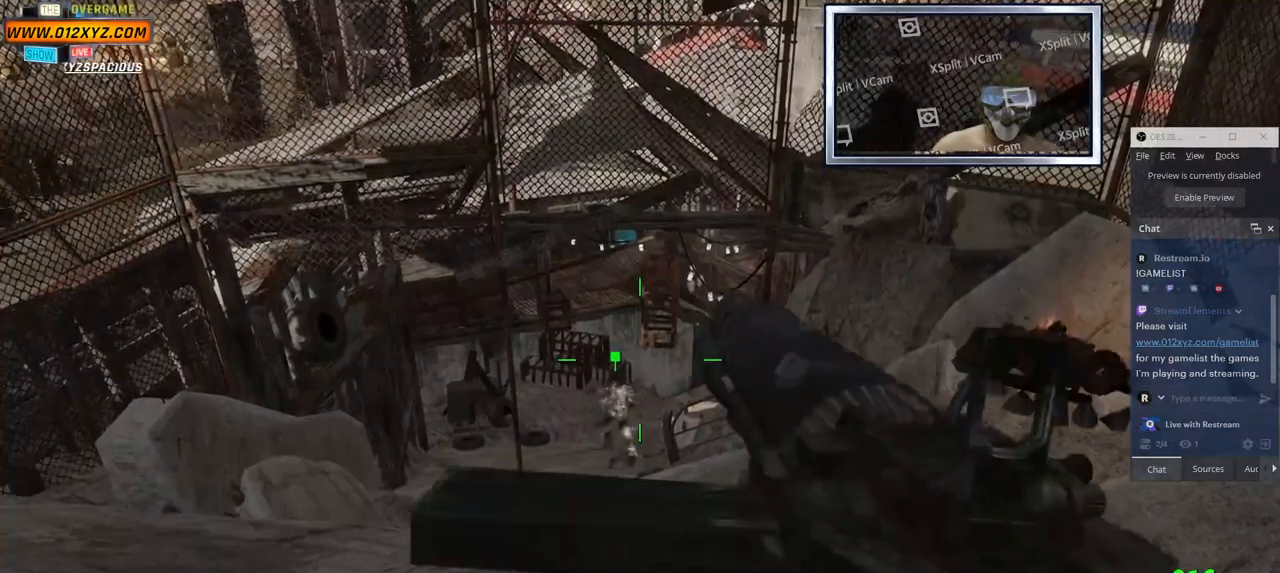
Gameplay with keyboard and mouse; each line is a JSON object with the keys and mouse buttons held at the frame after it. "events" lists presses ("down") and releases ("up") of "1", "2", "3", "4", "5", "a", "alt", "b", "c", "ctrl", "d", "e", "f", "g", "q", "r", "s", "shift", "space", "t", "tab", "v", "w", "x", "z", "mouse_left", "mouse_wheel", "mouse_right", "mouse_mb4" and "mouse_mb5" between this image and that frame as [ms after this image, input, new state], when the widget could be followed in between. "mouse_left", "mouse_wheel", "mouse_right", "mouse_mb4", "mouse_mb5" = the "left", "wheel", "right", "mb4", "mb5" buttons of the "mouse" list. No other keys are recorded. "wheel" means that the mouse wheel is clicked or scrolled. Not read: mouse_move.
{"keys": [], "mouse": [], "events": [[50, "tab", "up"]]}
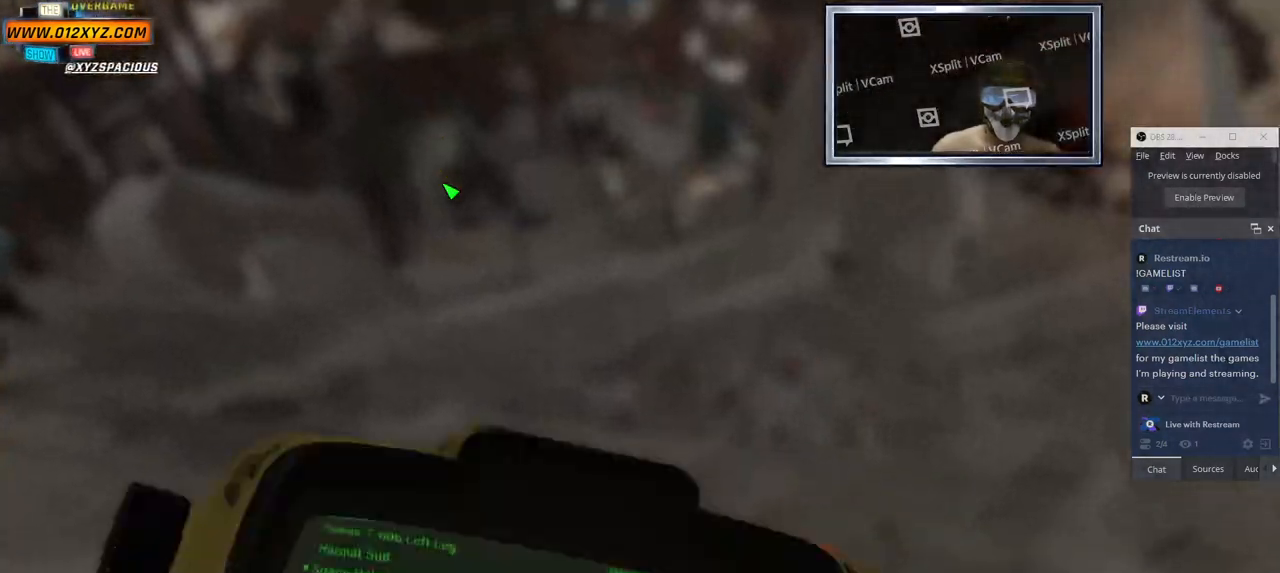
{"keys": [], "mouse": [], "events": []}
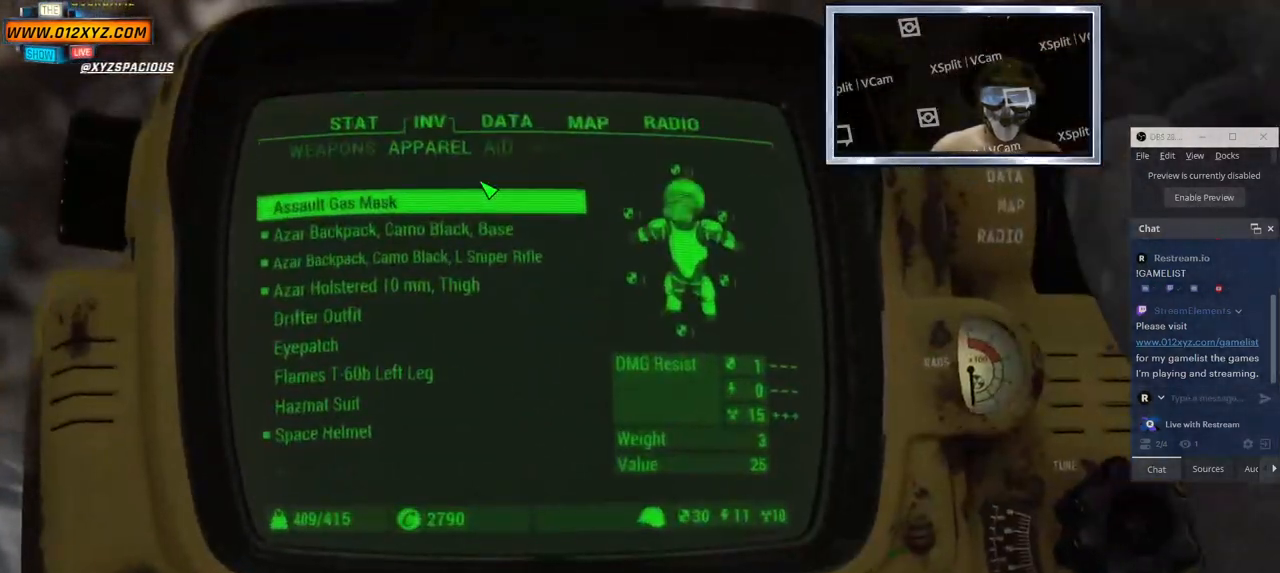
{"keys": [], "mouse": [], "events": []}
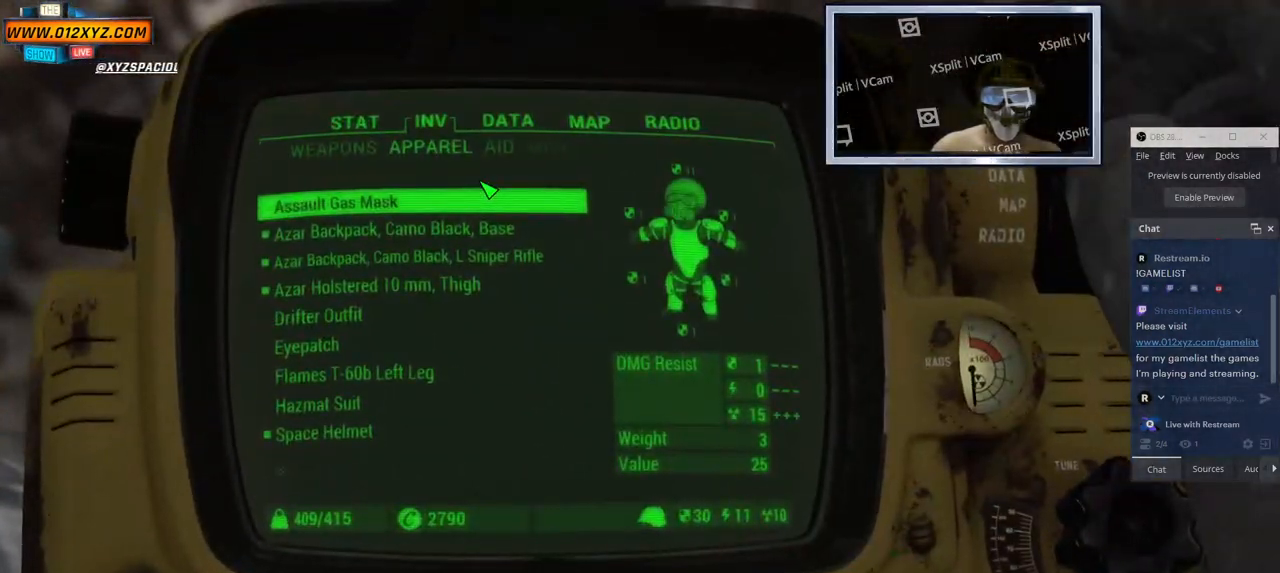
{"keys": [], "mouse": [], "events": []}
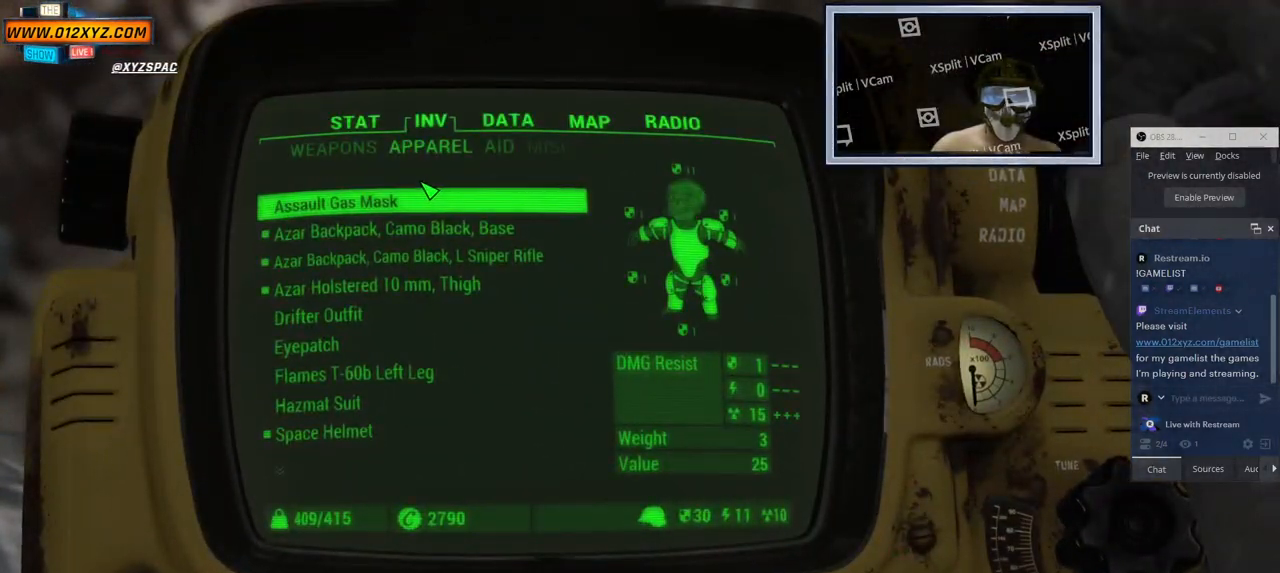
{"keys": [], "mouse": [], "events": []}
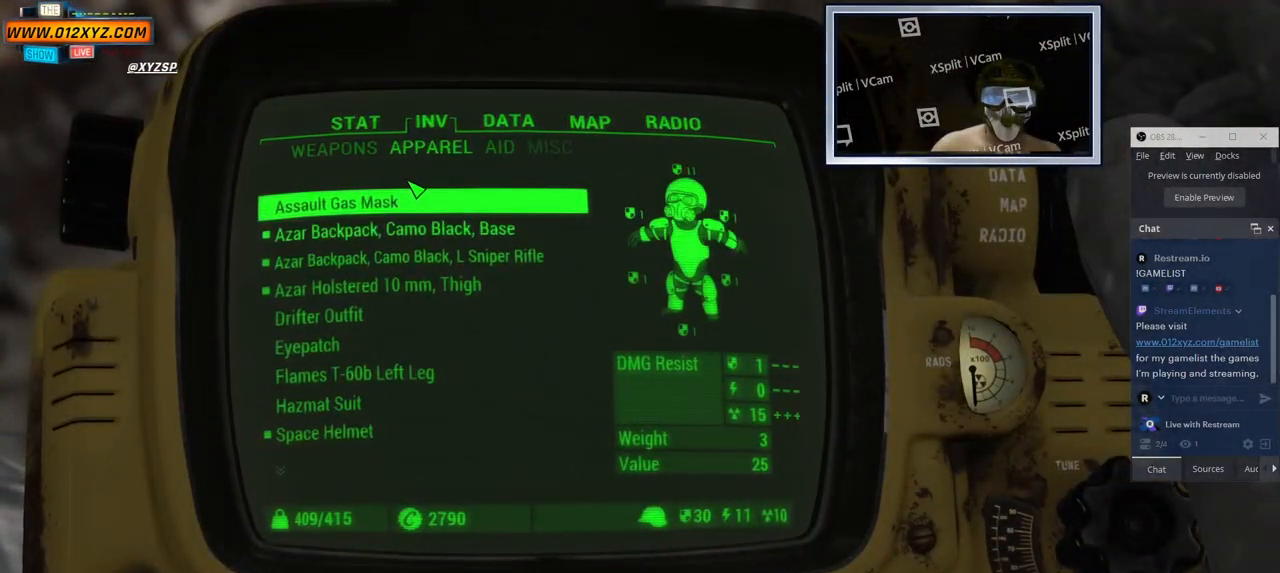
{"keys": [], "mouse": [], "events": [[33, "a", "down"], [250, "a", "up"]]}
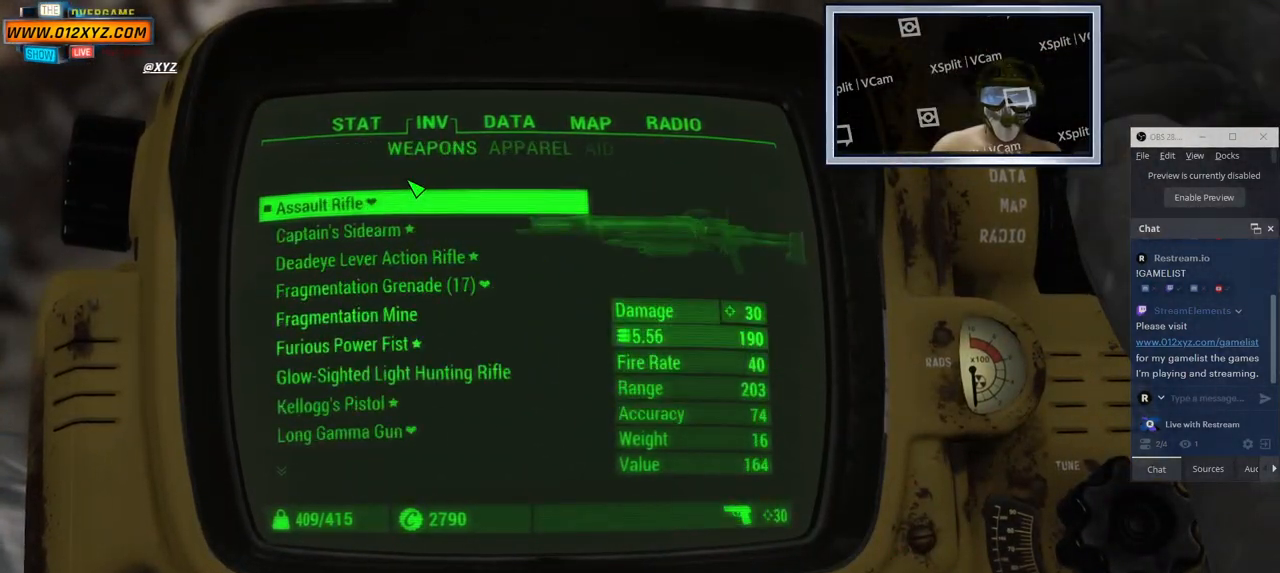
{"keys": [], "mouse": ["wheel"], "events": [[383, "mouse_wheel", "down"]]}
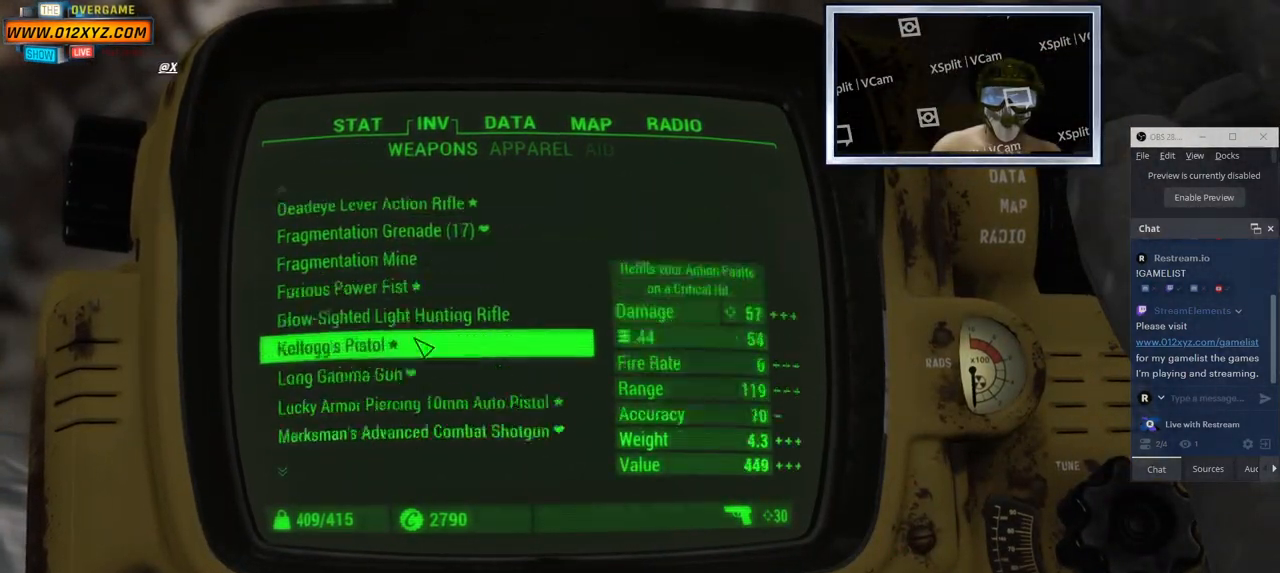
{"keys": [], "mouse": [], "events": [[50, "mouse_wheel", "up"]]}
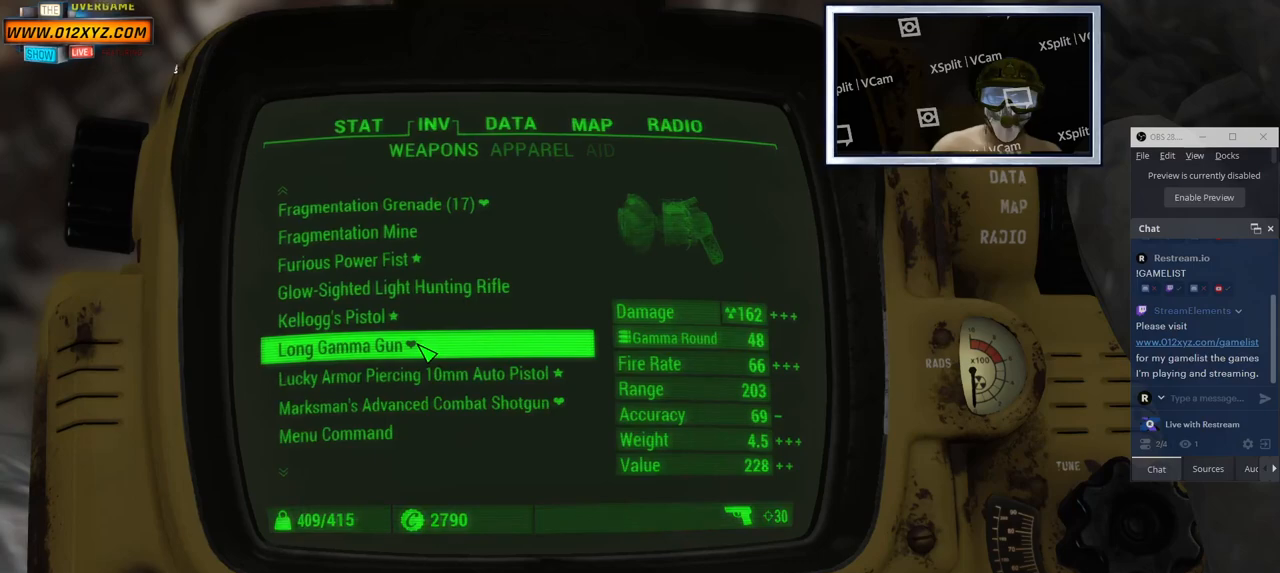
{"keys": [], "mouse": [], "events": []}
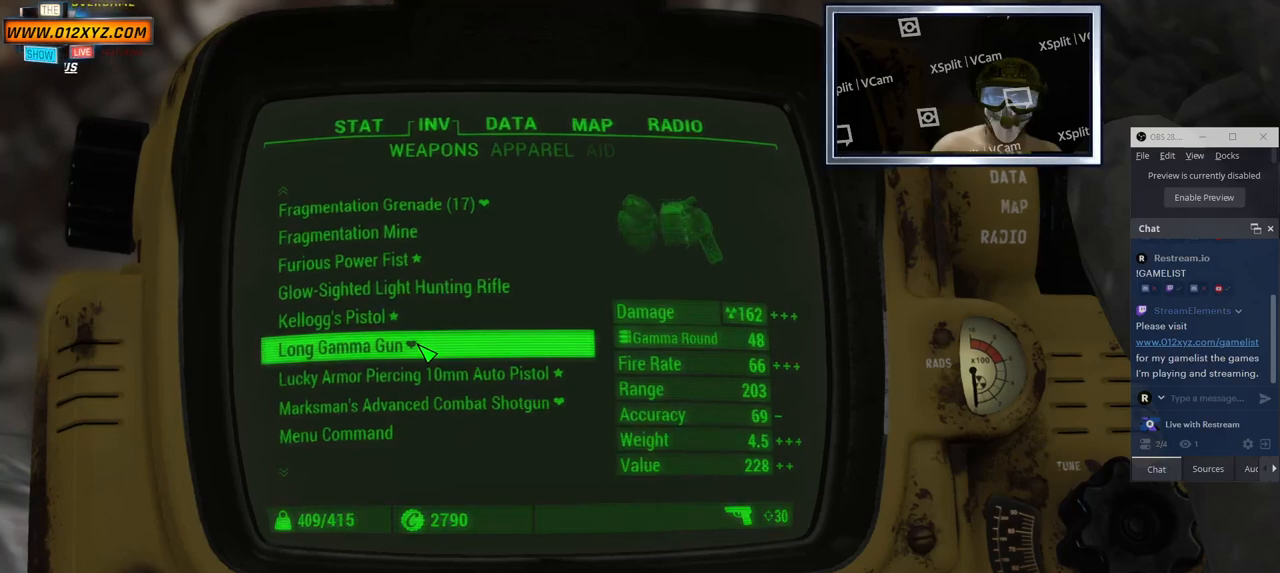
{"keys": [], "mouse": [], "events": []}
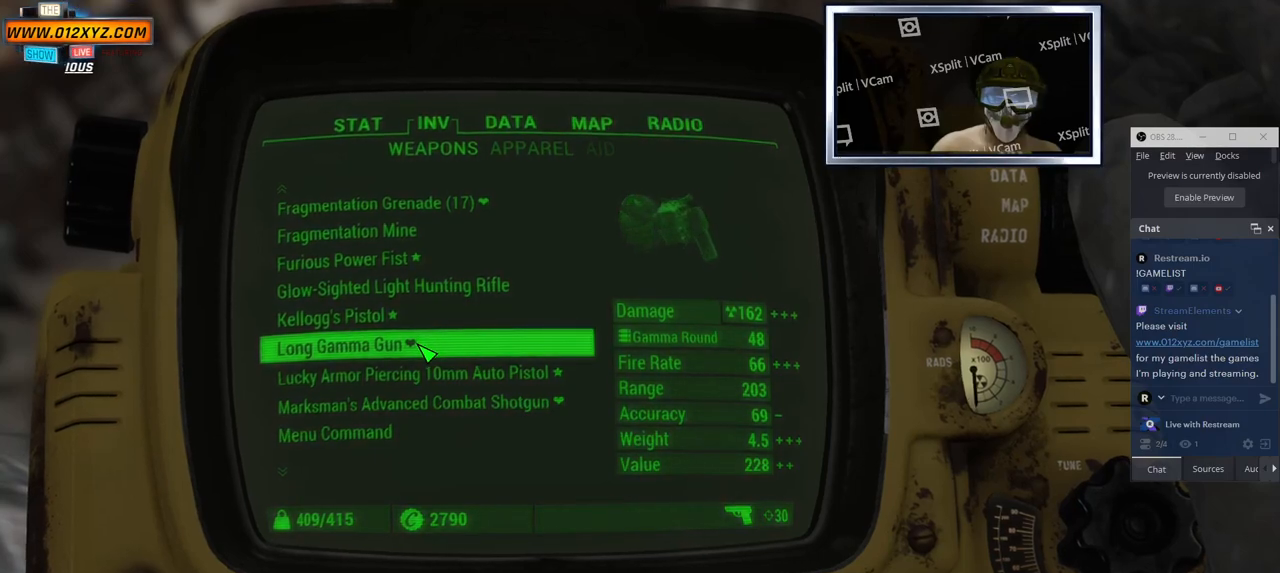
{"keys": [], "mouse": [], "events": []}
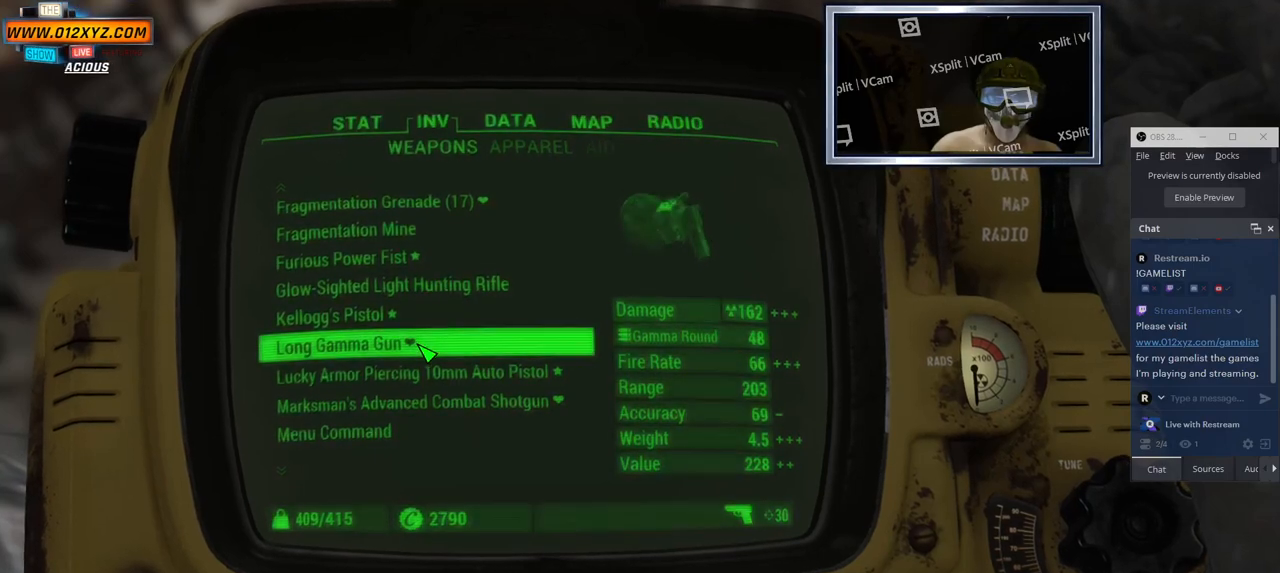
{"keys": [], "mouse": [], "events": [[100, "mouse_wheel", "down"], [300, "mouse_wheel", "up"]]}
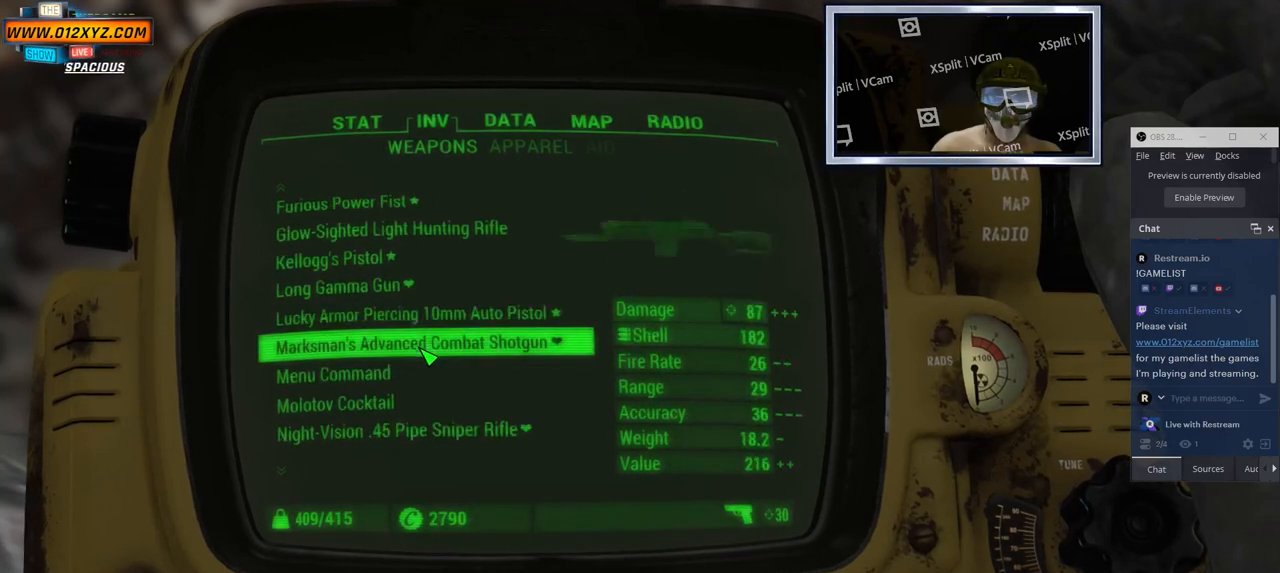
{"keys": [], "mouse": [], "events": [[233, "mouse_wheel", "down"], [433, "mouse_wheel", "up"]]}
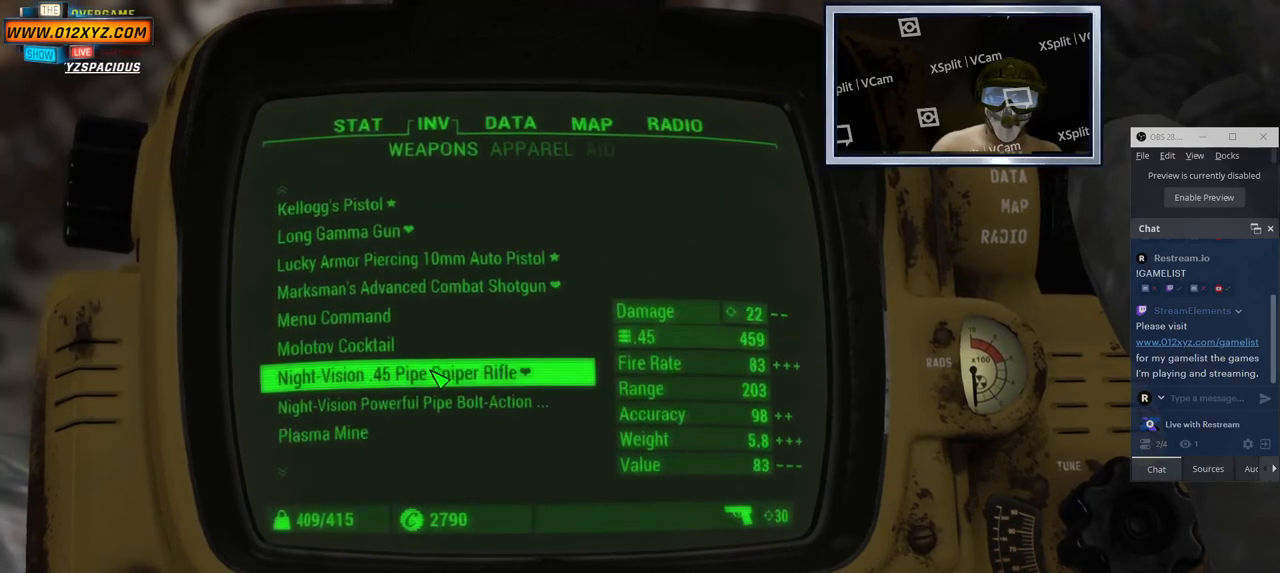
{"keys": [], "mouse": [], "events": [[383, "mouse_wheel", "down"], [500, "mouse_wheel", "up"]]}
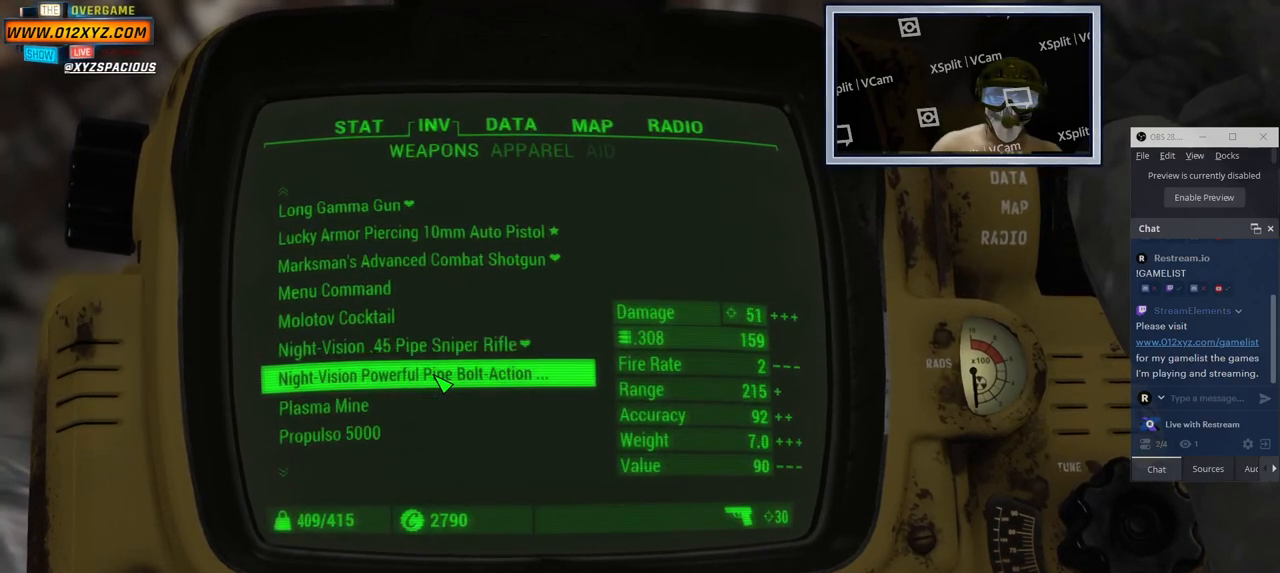
{"keys": [], "mouse": [], "events": []}
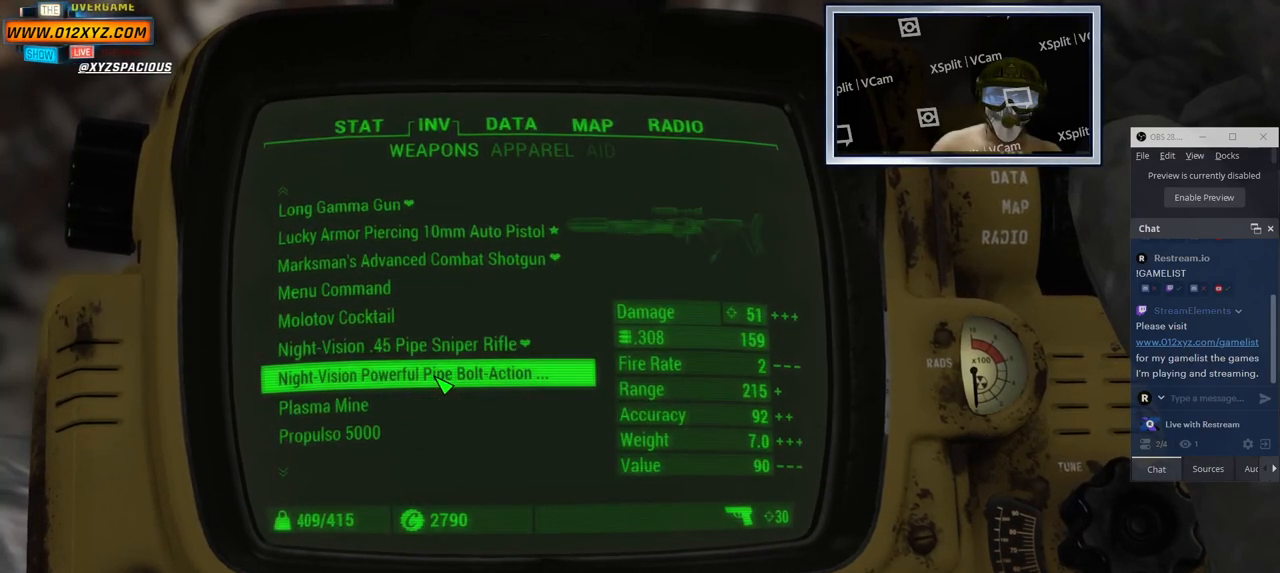
{"keys": [], "mouse": [], "events": []}
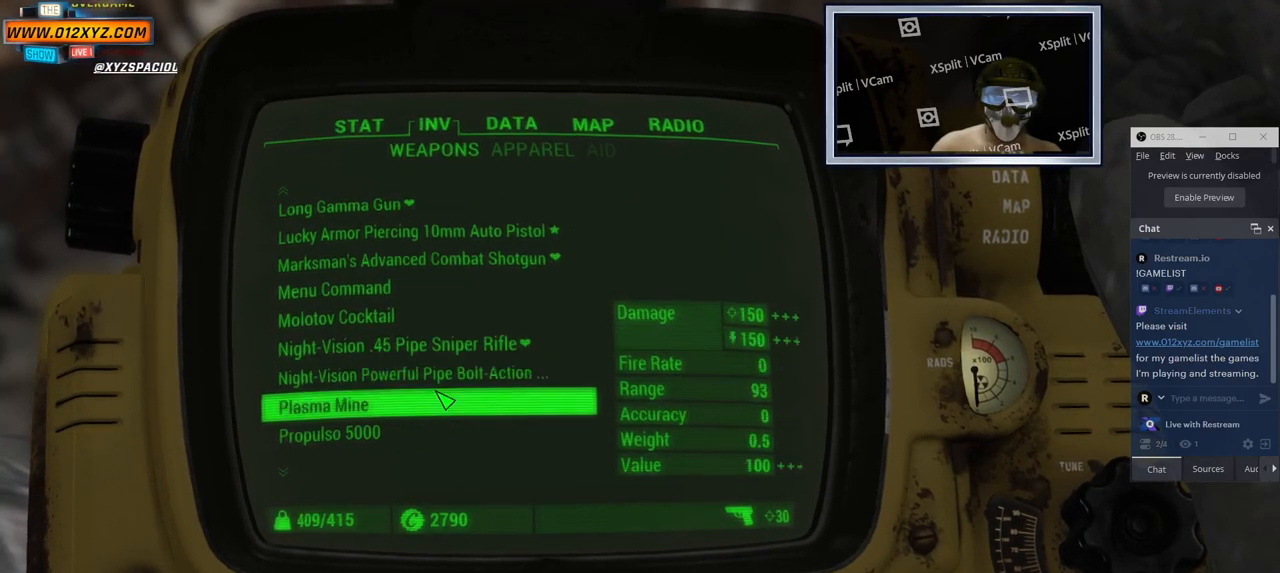
{"keys": [], "mouse": [], "events": []}
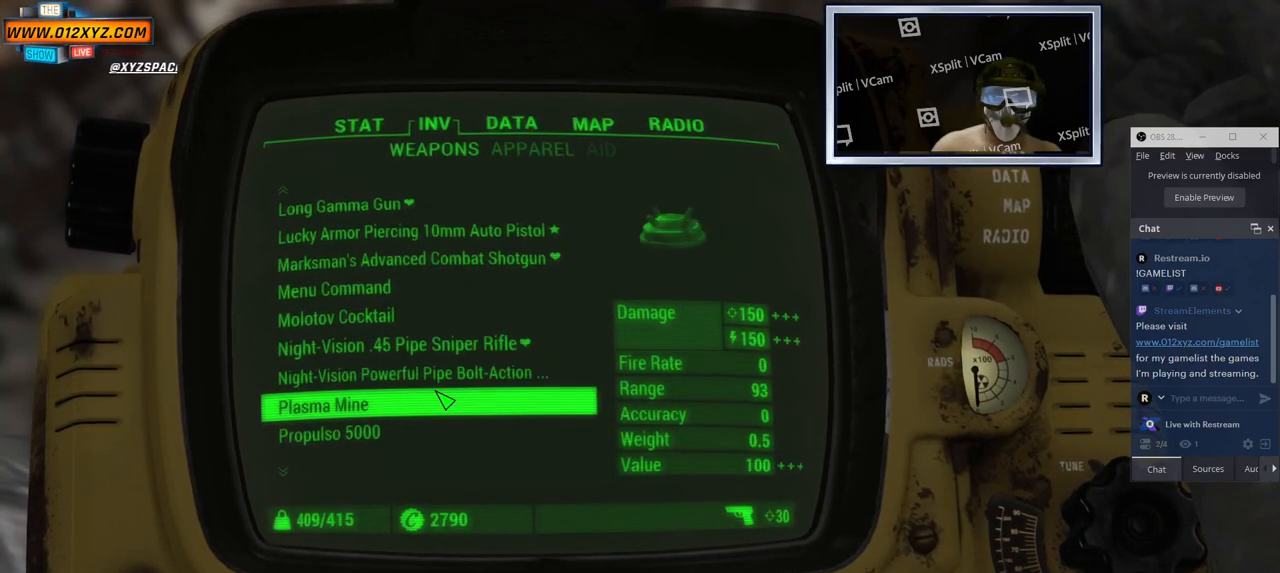
{"keys": [], "mouse": [], "events": [[233, "mouse_wheel", "down"], [367, "mouse_wheel", "up"]]}
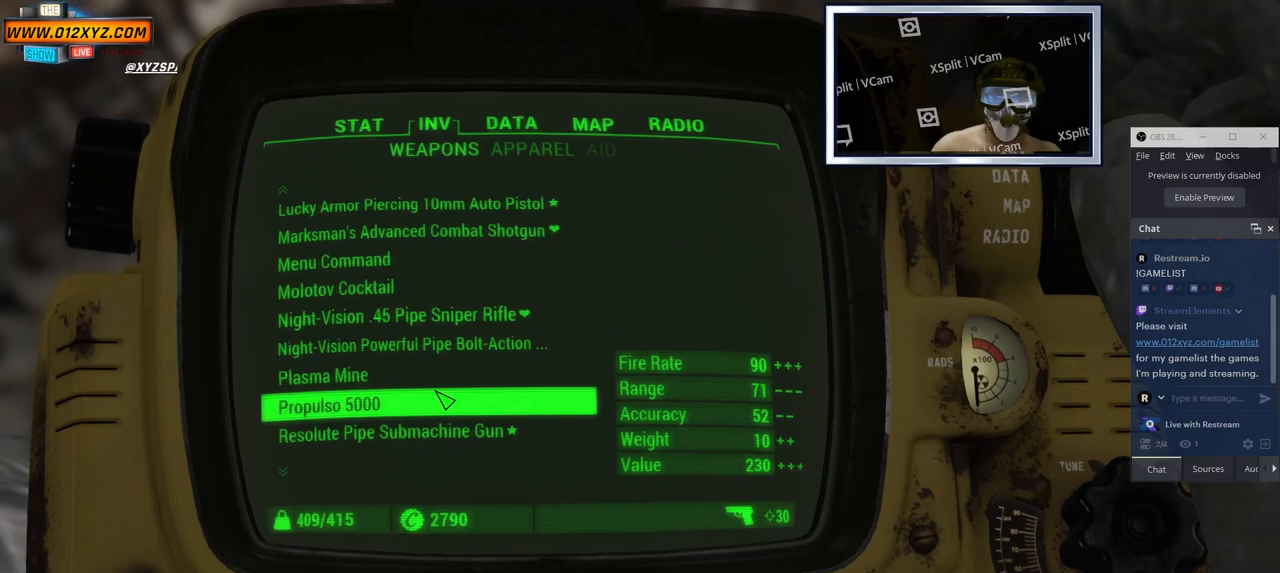
{"keys": [], "mouse": [], "events": []}
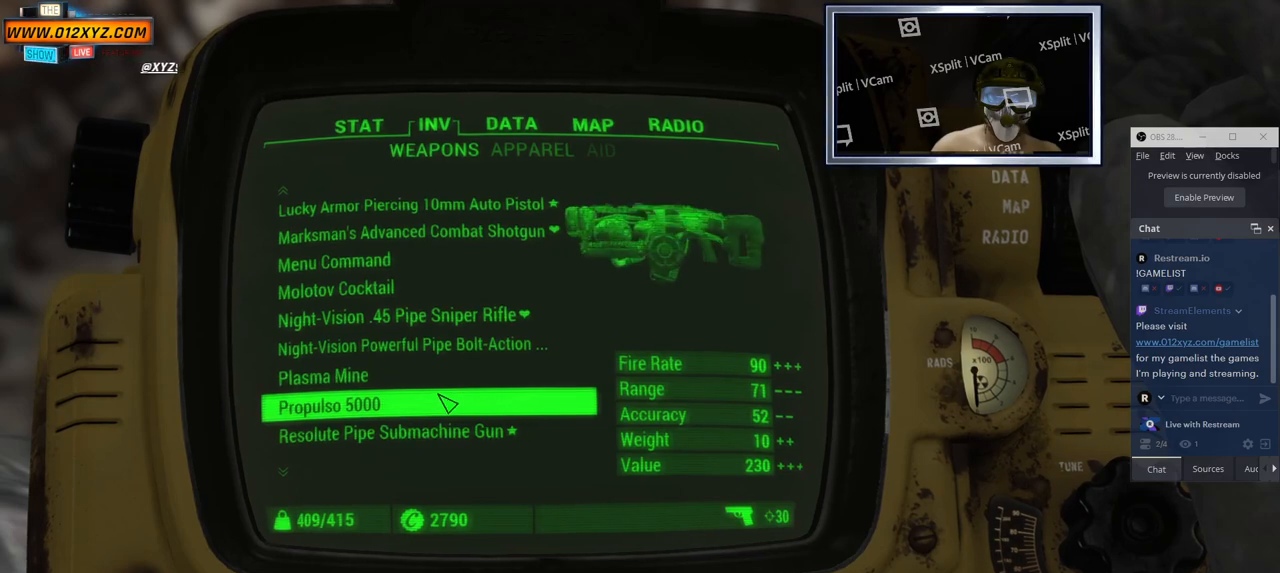
{"keys": [], "mouse": [], "events": [[367, "mouse_wheel", "down"], [450, "mouse_wheel", "up"]]}
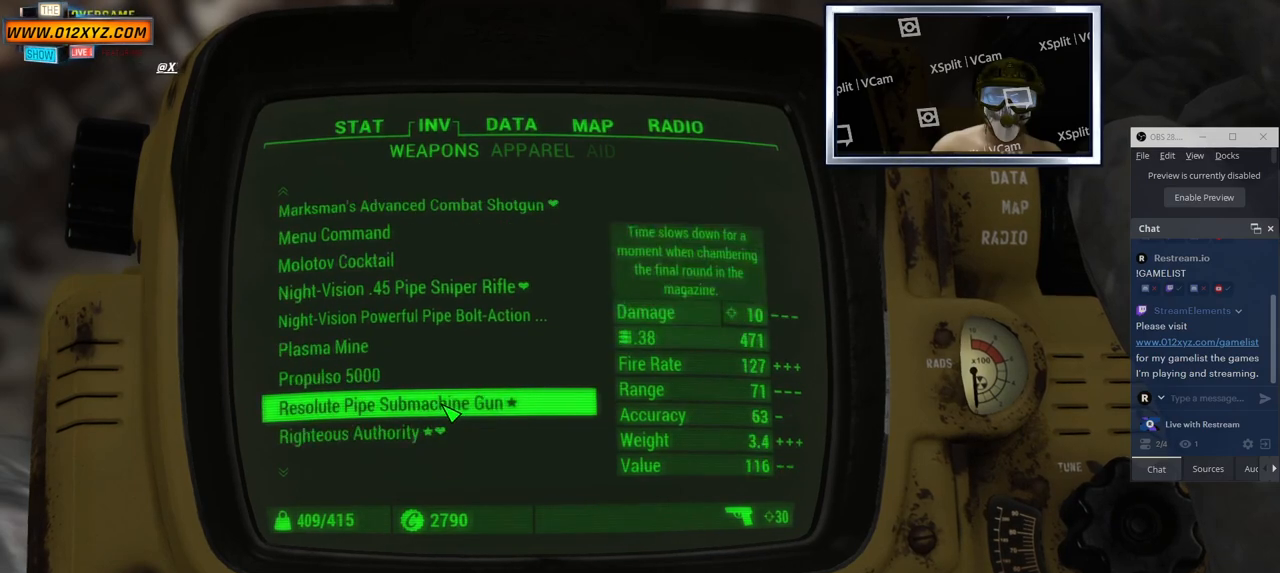
{"keys": [], "mouse": [], "events": []}
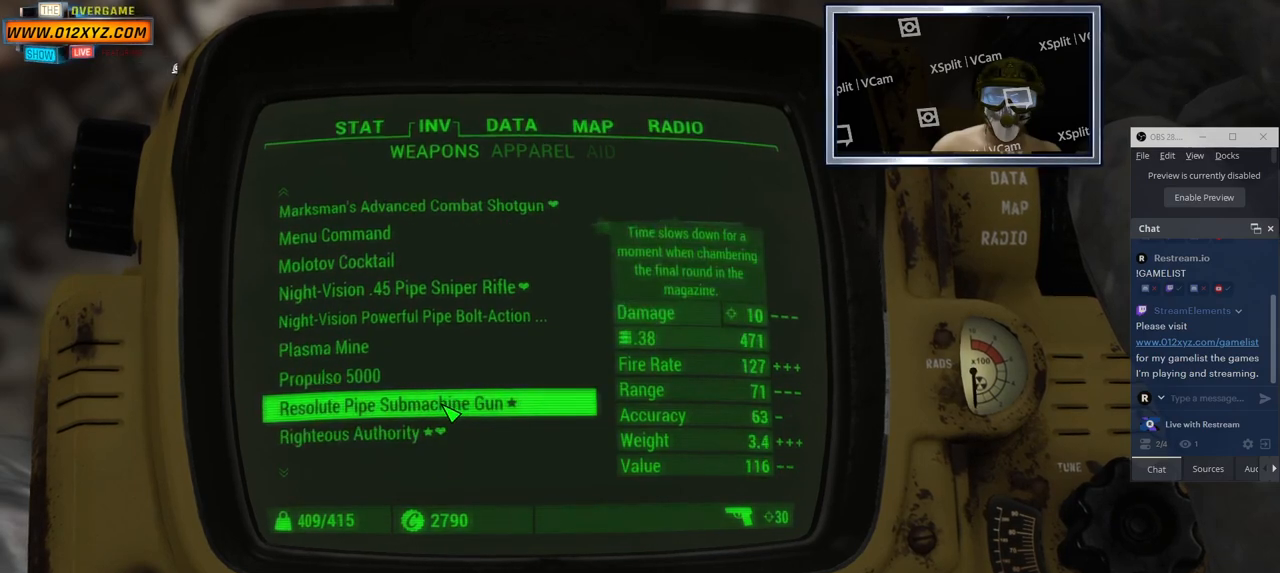
{"keys": [], "mouse": [], "events": []}
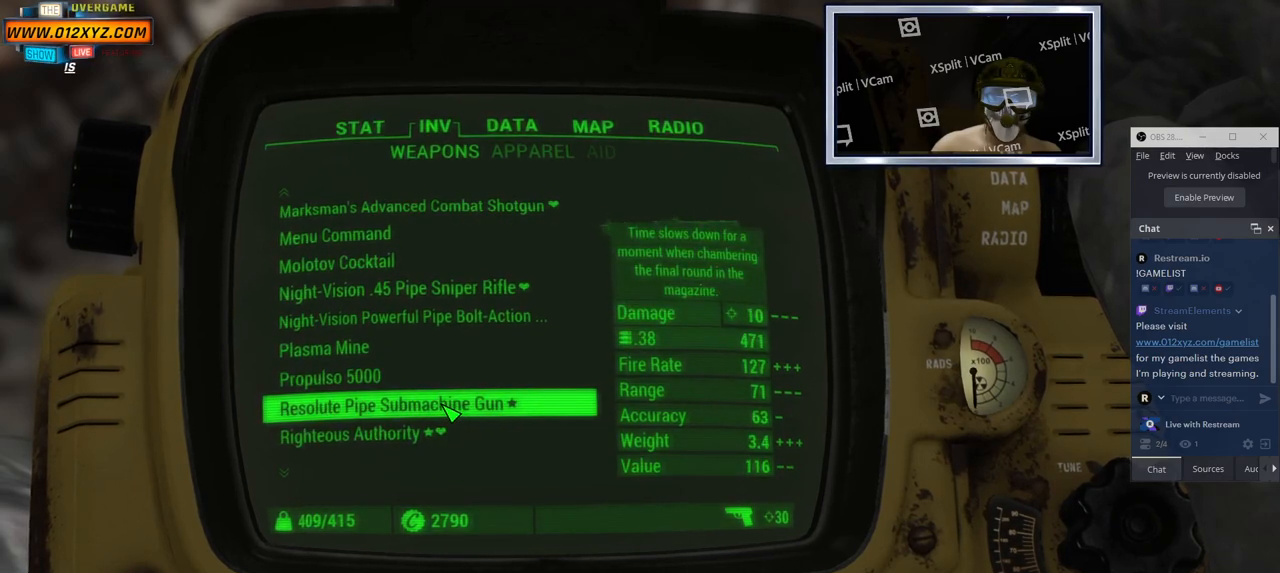
{"keys": [], "mouse": [], "events": [[217, "mouse_wheel", "down"], [400, "mouse_wheel", "up"]]}
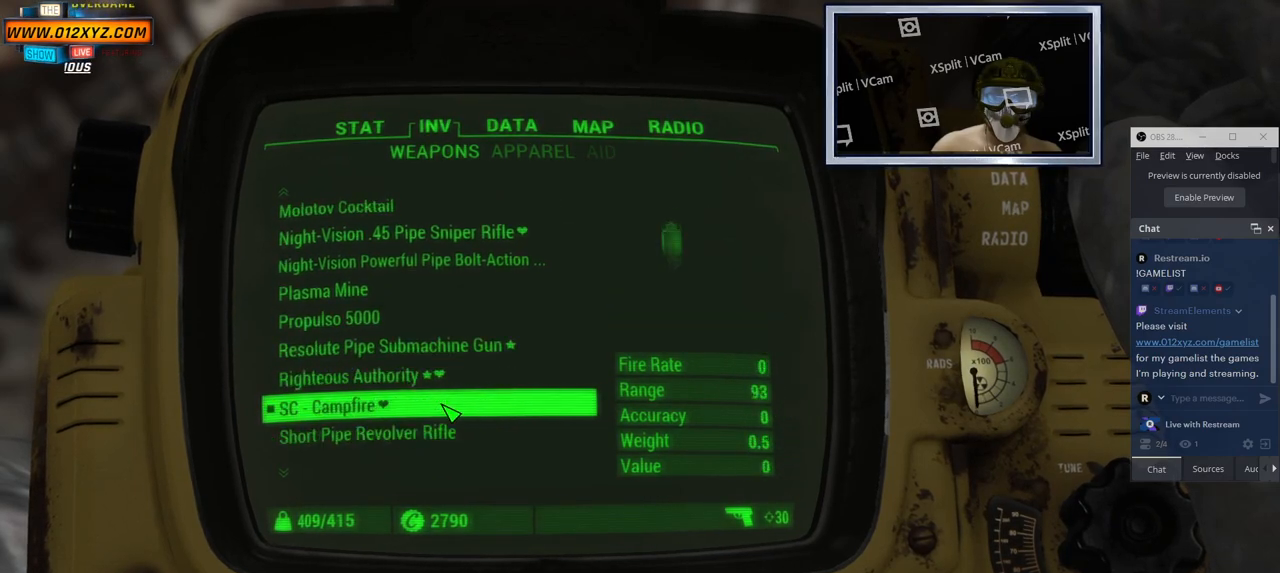
{"keys": [], "mouse": [], "events": []}
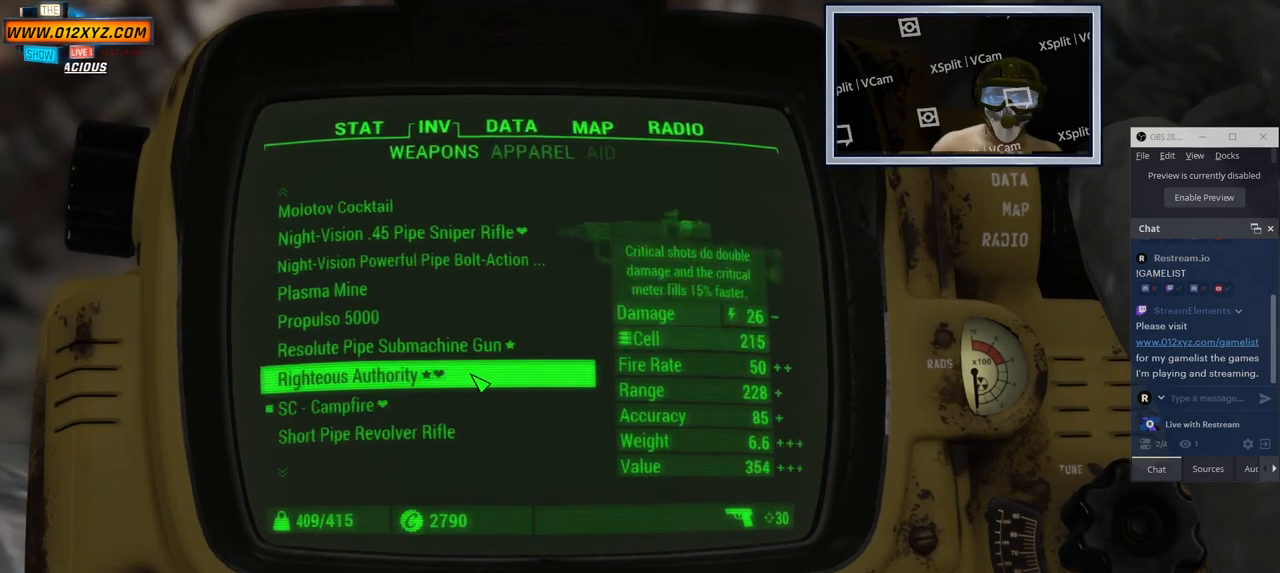
{"keys": [], "mouse": [], "events": []}
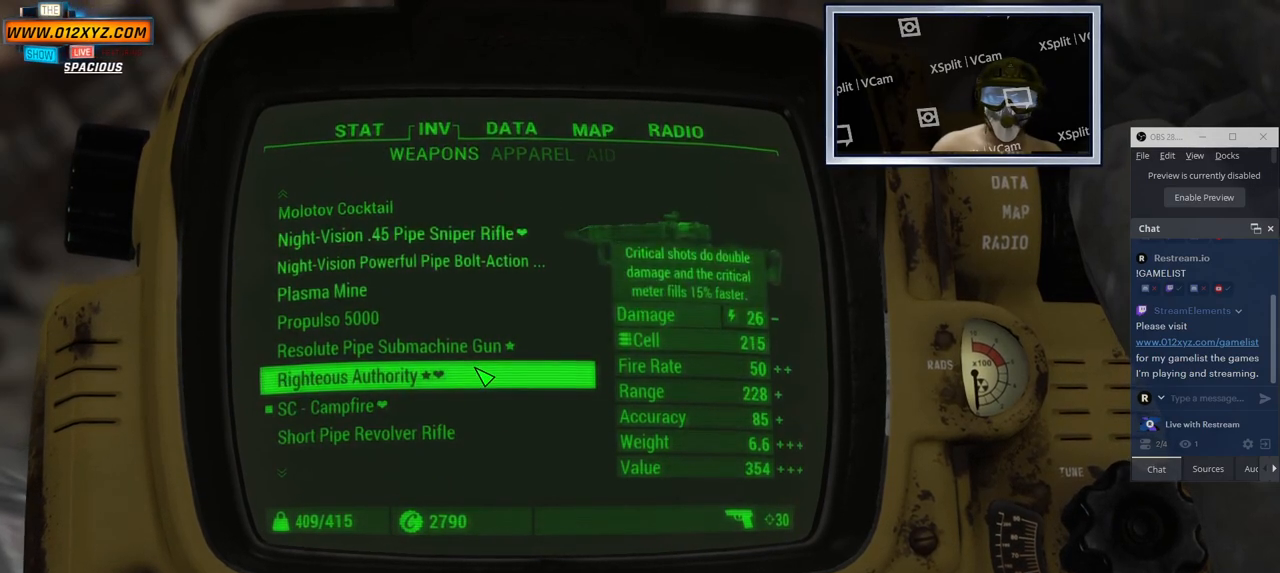
{"keys": [], "mouse": [], "events": []}
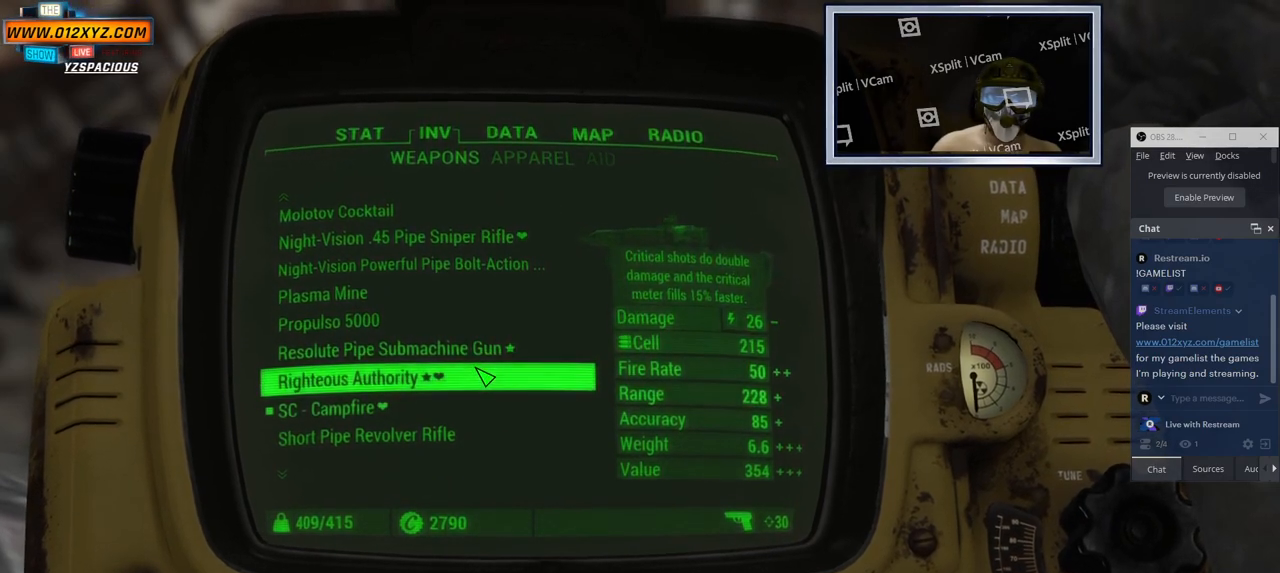
{"keys": [], "mouse": [], "events": [[117, "q", "down"], [317, "q", "up"]]}